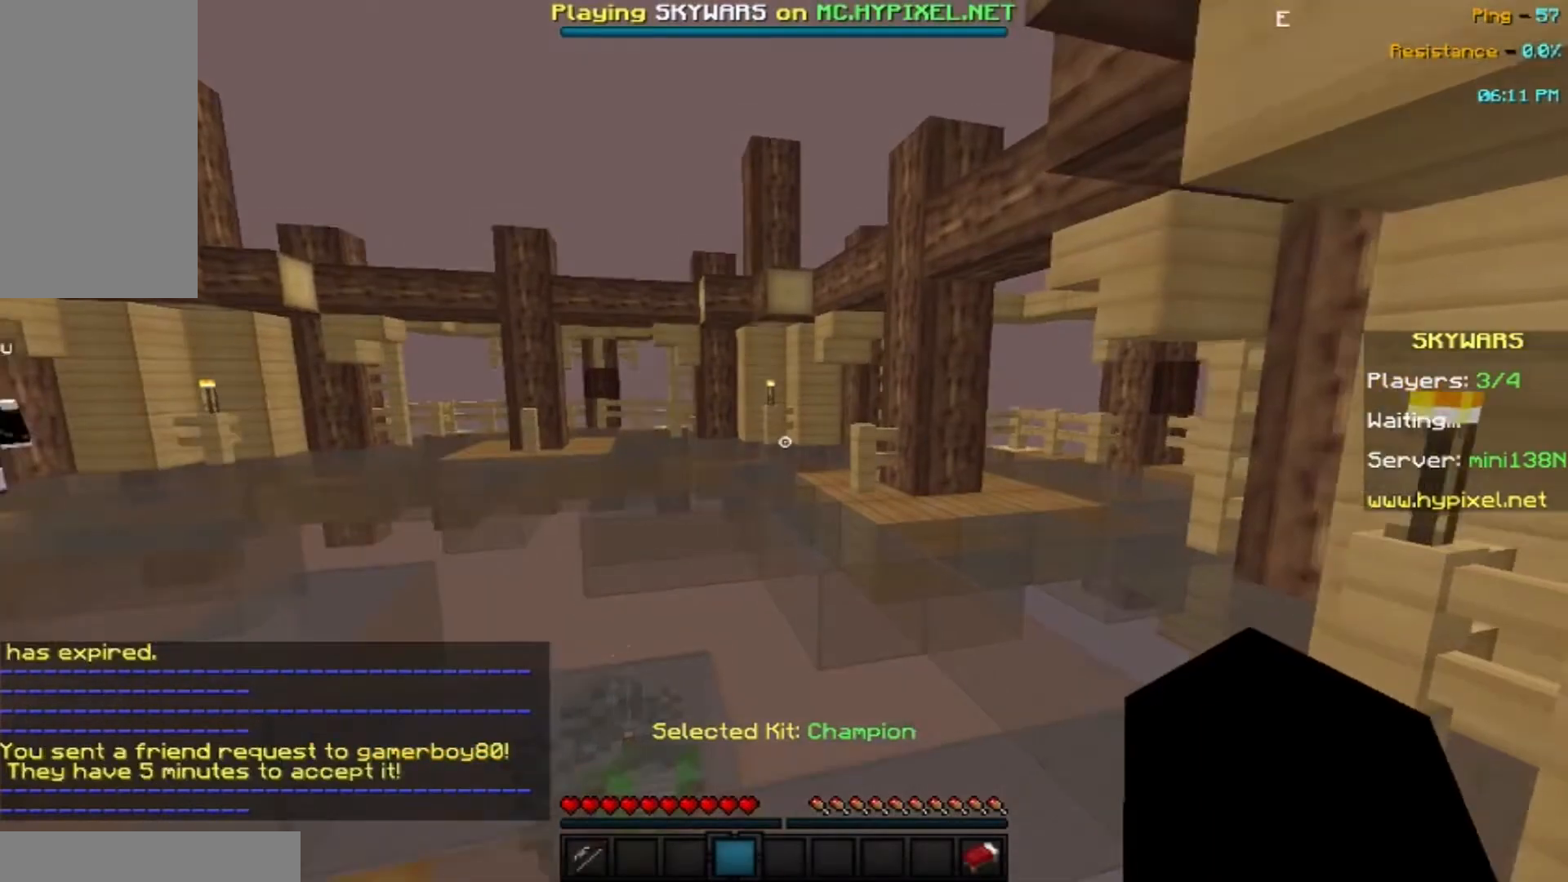
Gameplay with keyboard and mouse; each line is a JSON object with the keys and mouse buttons held at the frame after it. "events" lists presses ("down") and releases ("up") of "a", "d", "s", "space", "w", "mouse_left" and "mouse_right" between this image and that frame as [ms after this image, input, new state], when the widget could be followed in between. "mouse_left", "mouse_right" = the "left", "right" buttons of the "mouse" list. No other keys are recorded. Fast repeated clicks can show as one long hold. Mouse movement is not recorded.
{"keys": ["a", "s", "space", "w"], "mouse": [], "events": [[100, "space", "down"], [200, "a", "down"], [400, "s", "down"]]}
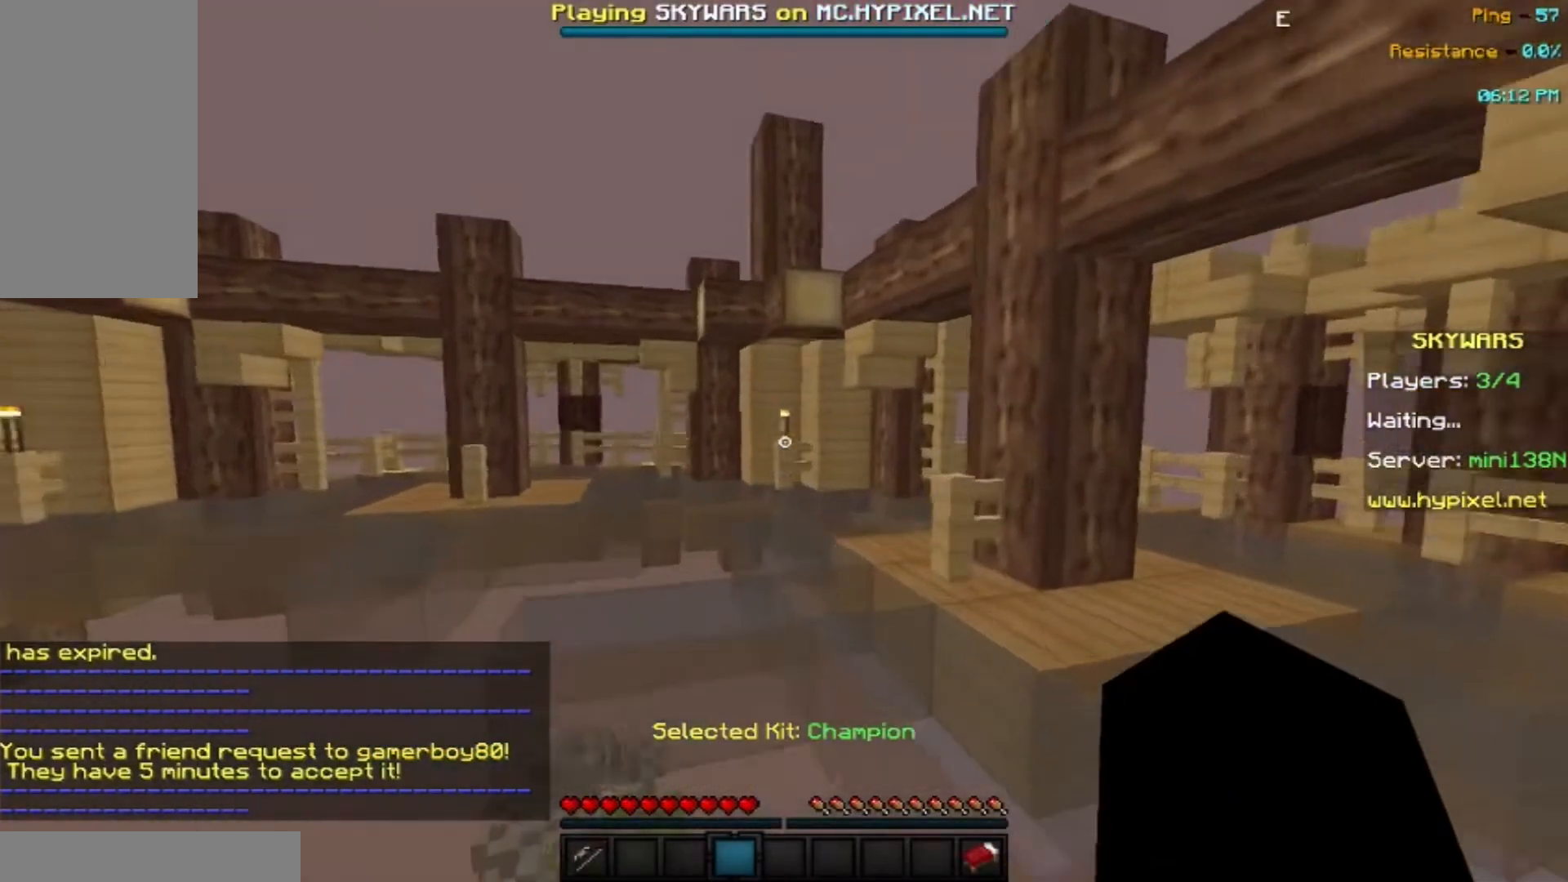
{"keys": ["w"], "mouse": [], "events": [[100, "s", "up"], [433, "a", "up"], [433, "space", "up"]]}
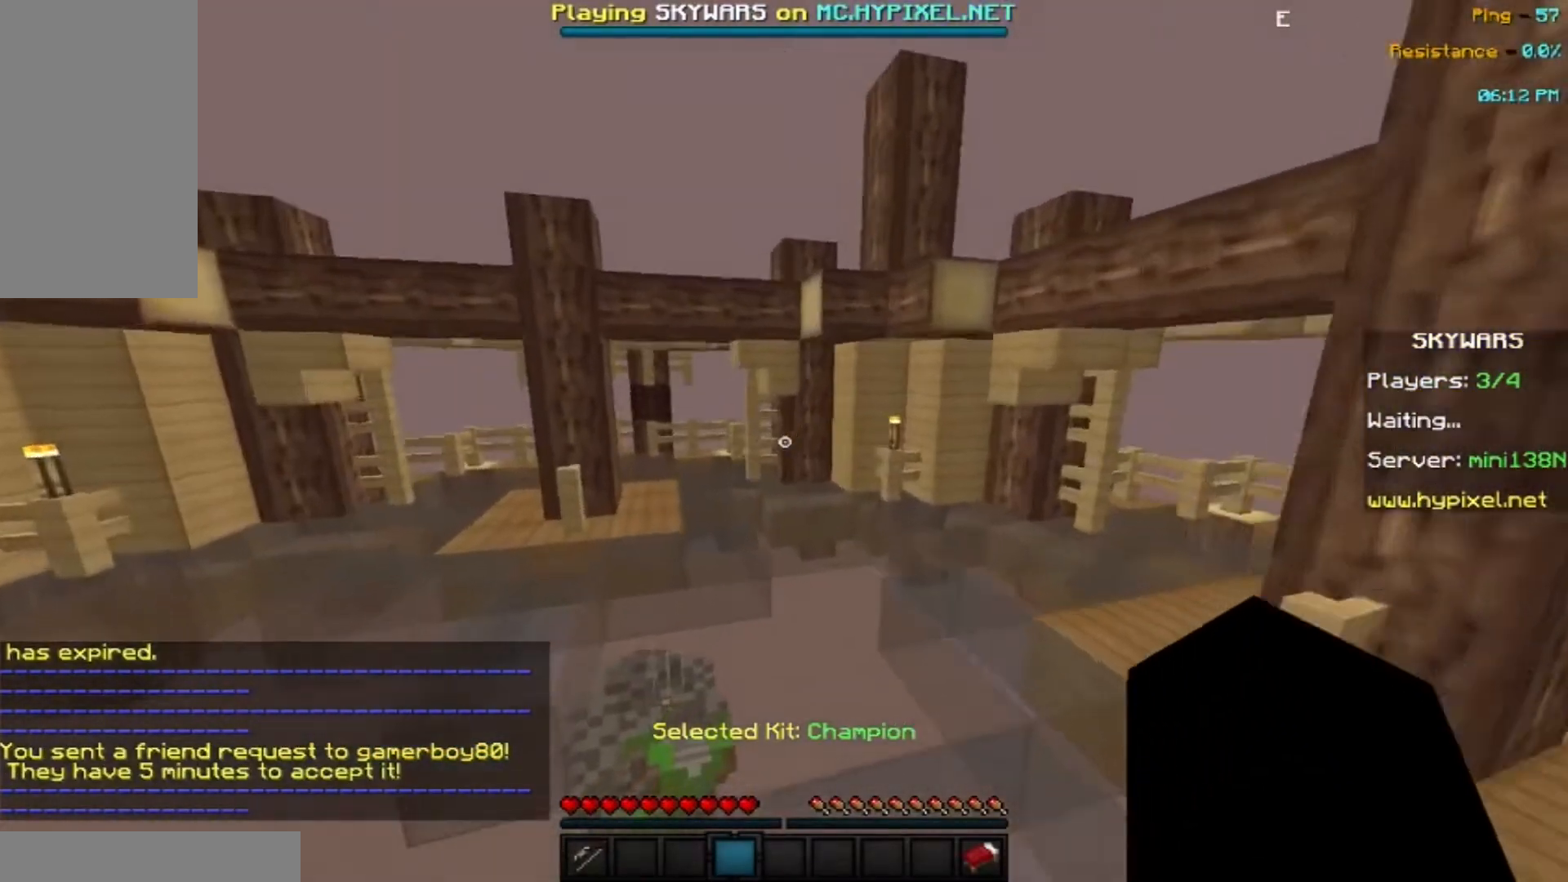
{"keys": ["space", "w"], "mouse": [], "events": [[67, "space", "down"], [334, "mouse_right", "down"], [400, "mouse_left", "down"], [467, "mouse_left", "up"], [467, "mouse_right", "up"]]}
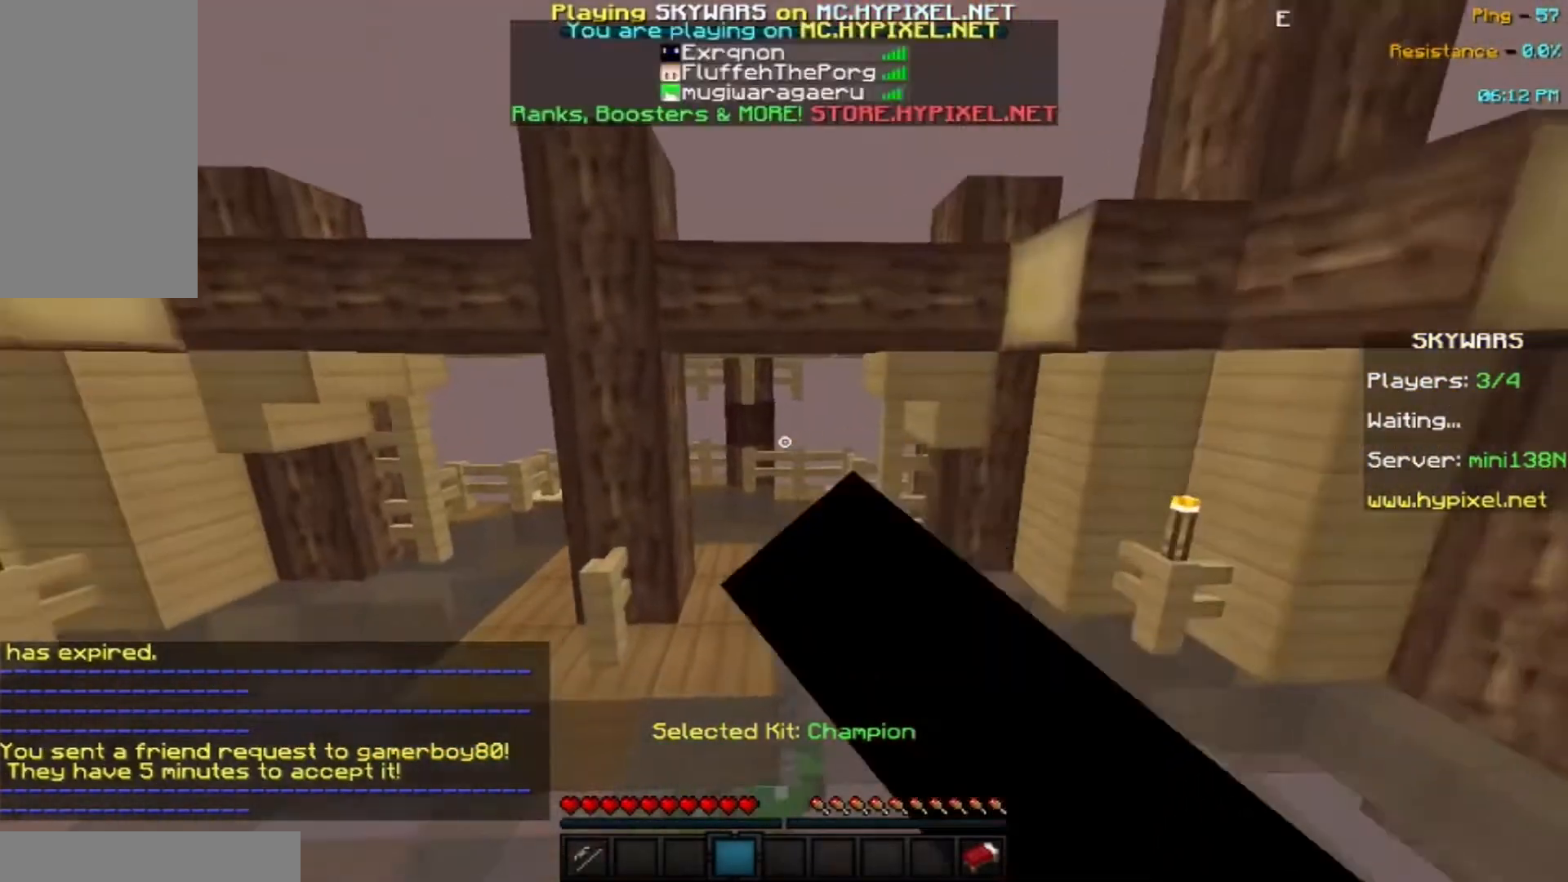
{"keys": ["space", "w"], "mouse": [], "events": [[66, "mouse_left", "down"], [66, "mouse_right", "down"], [133, "mouse_left", "up"], [166, "mouse_right", "up"], [266, "mouse_left", "down"], [333, "mouse_left", "up"]]}
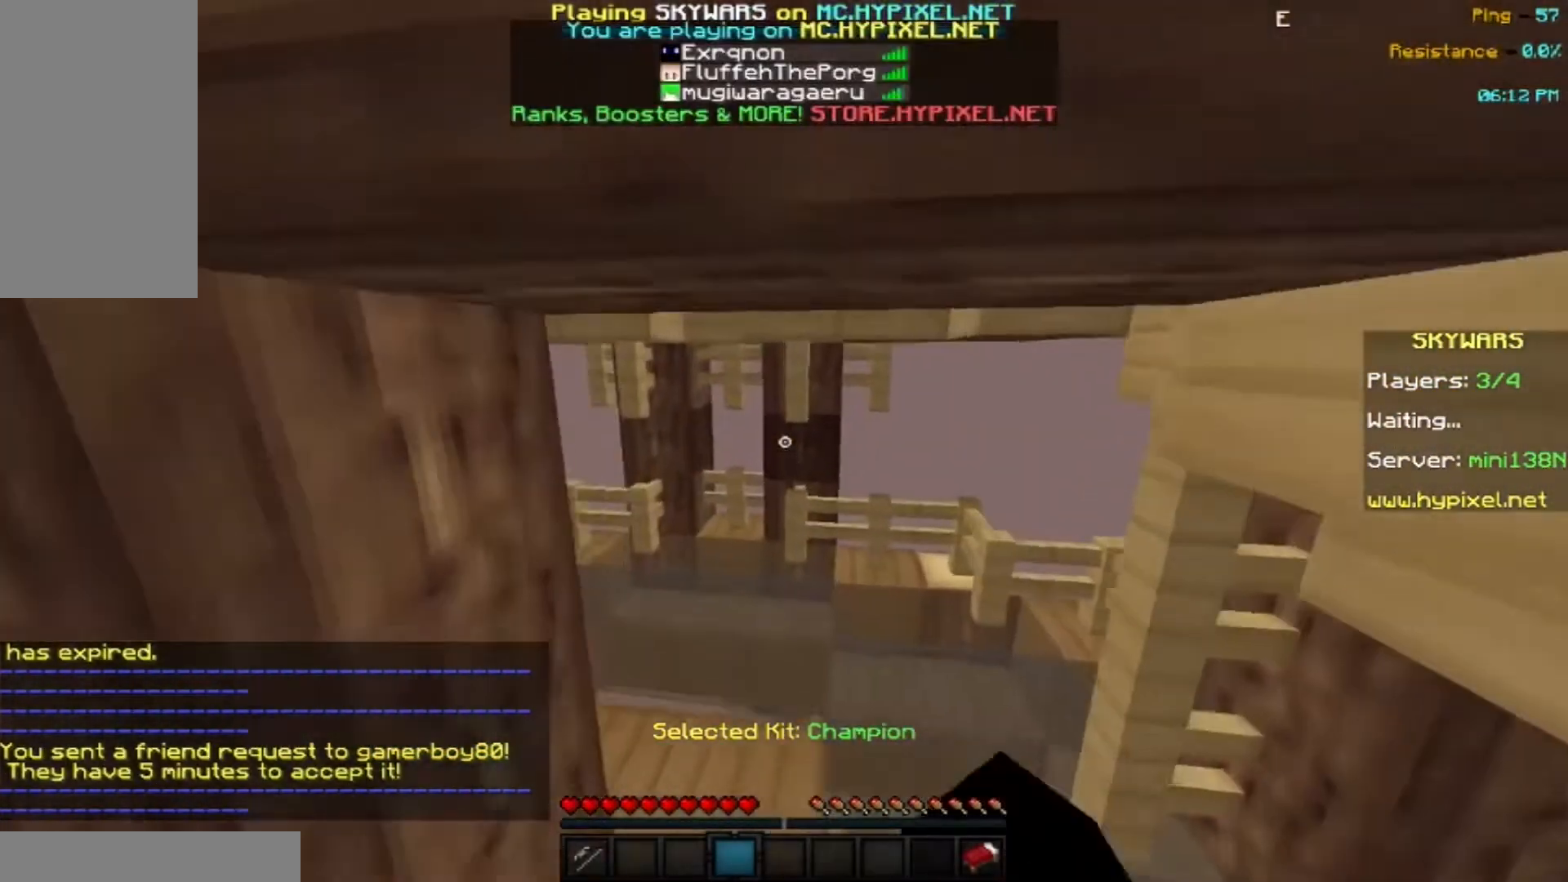
{"keys": ["space", "w"], "mouse": [], "events": []}
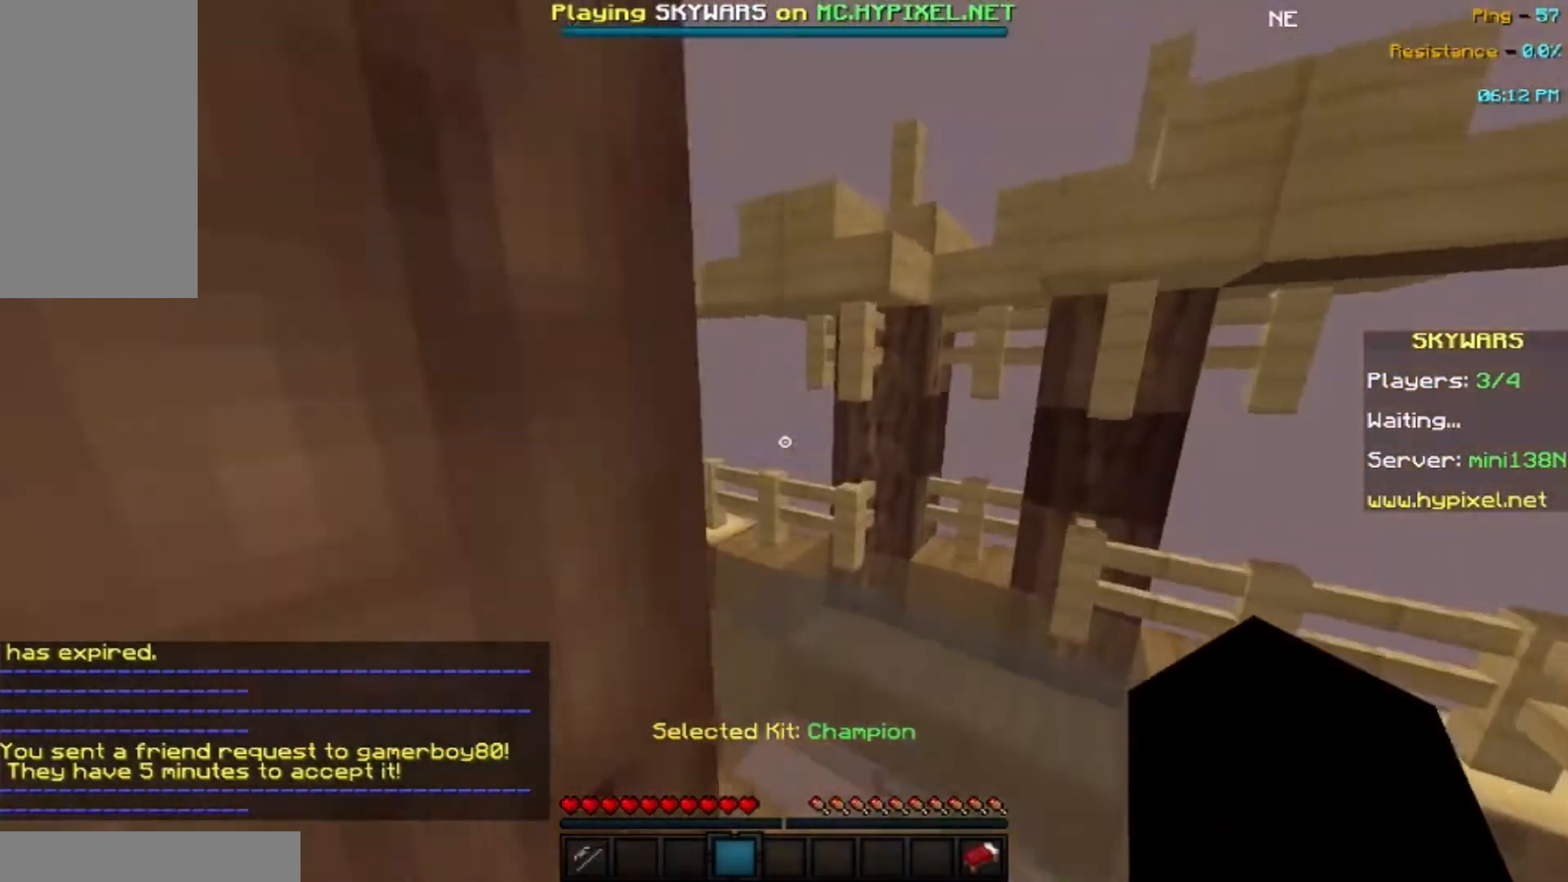
{"keys": ["space", "w"], "mouse": [], "events": []}
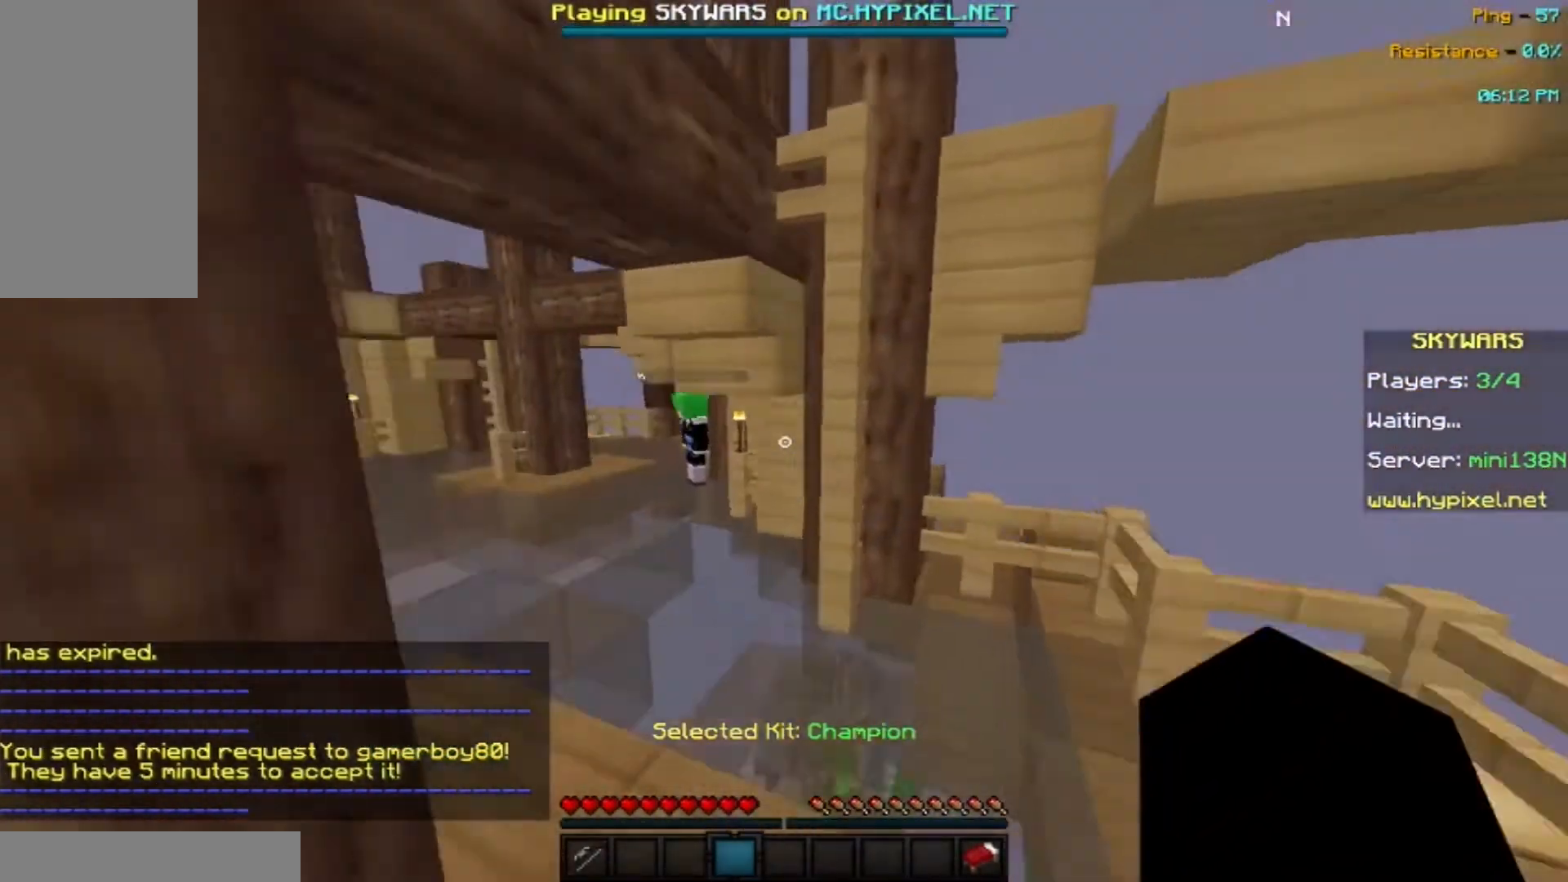
{"keys": ["w"], "mouse": []}
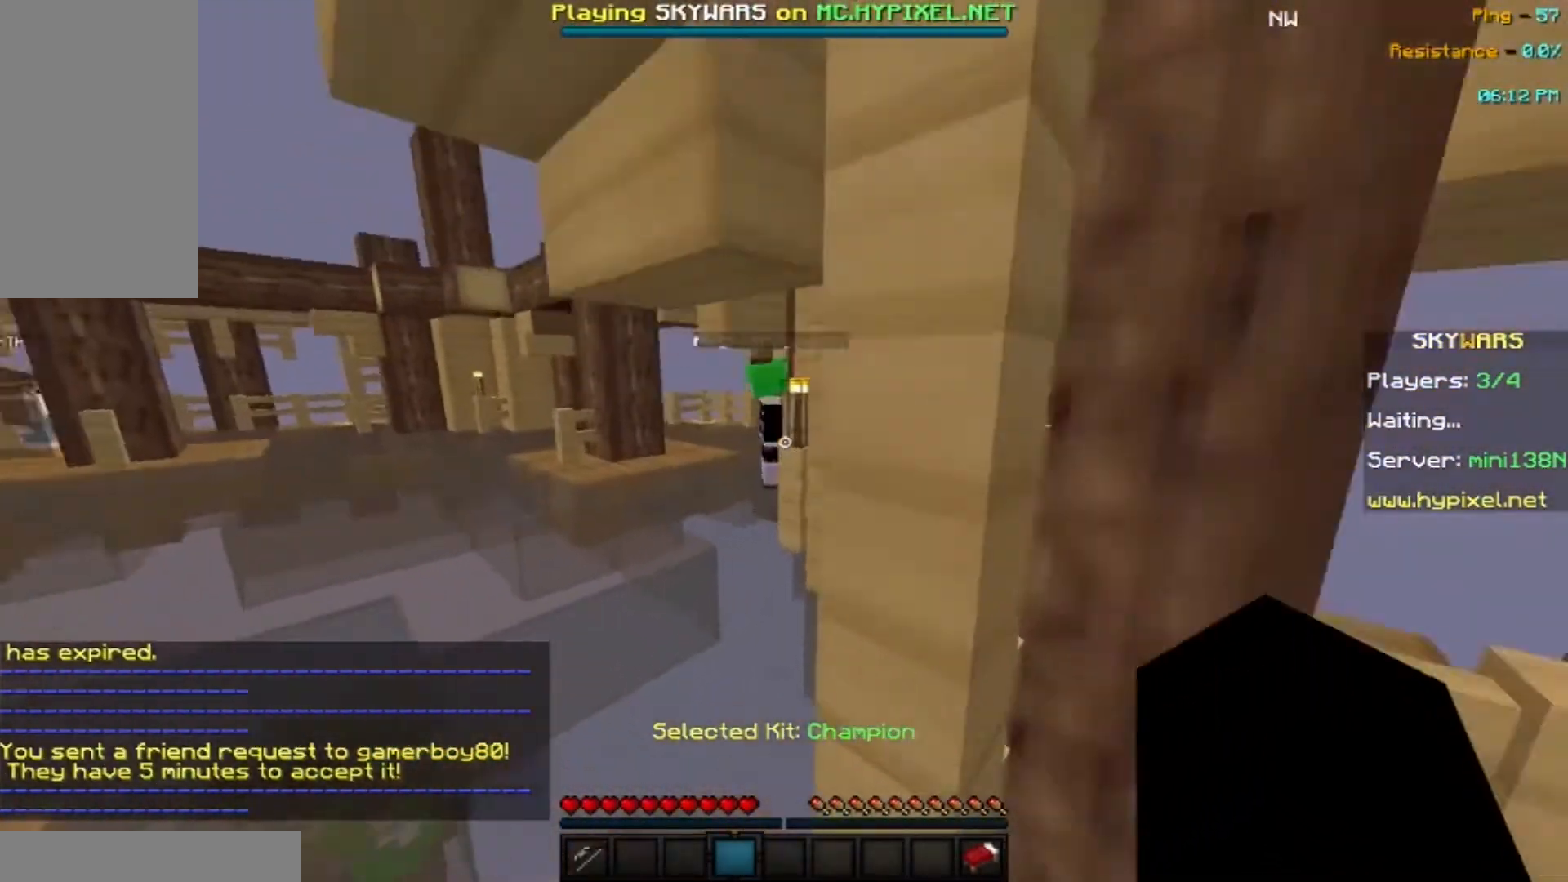
{"keys": ["w"], "mouse": [], "events": [[300, "space", "down"], [433, "space", "up"]]}
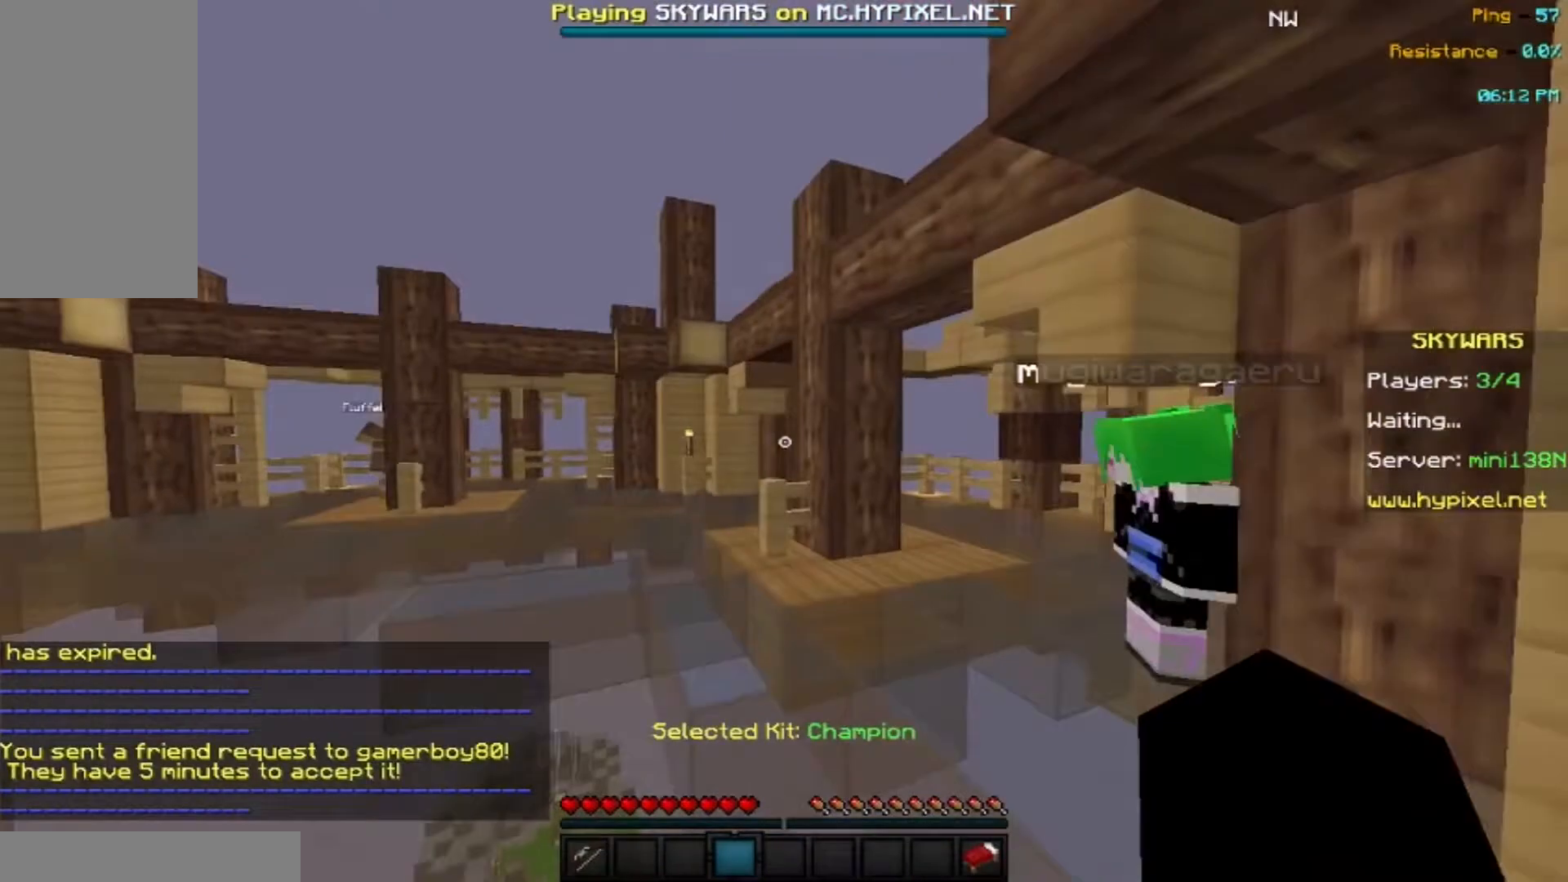
{"keys": ["space", "w"], "mouse": [], "events": [[33, "space", "down"]]}
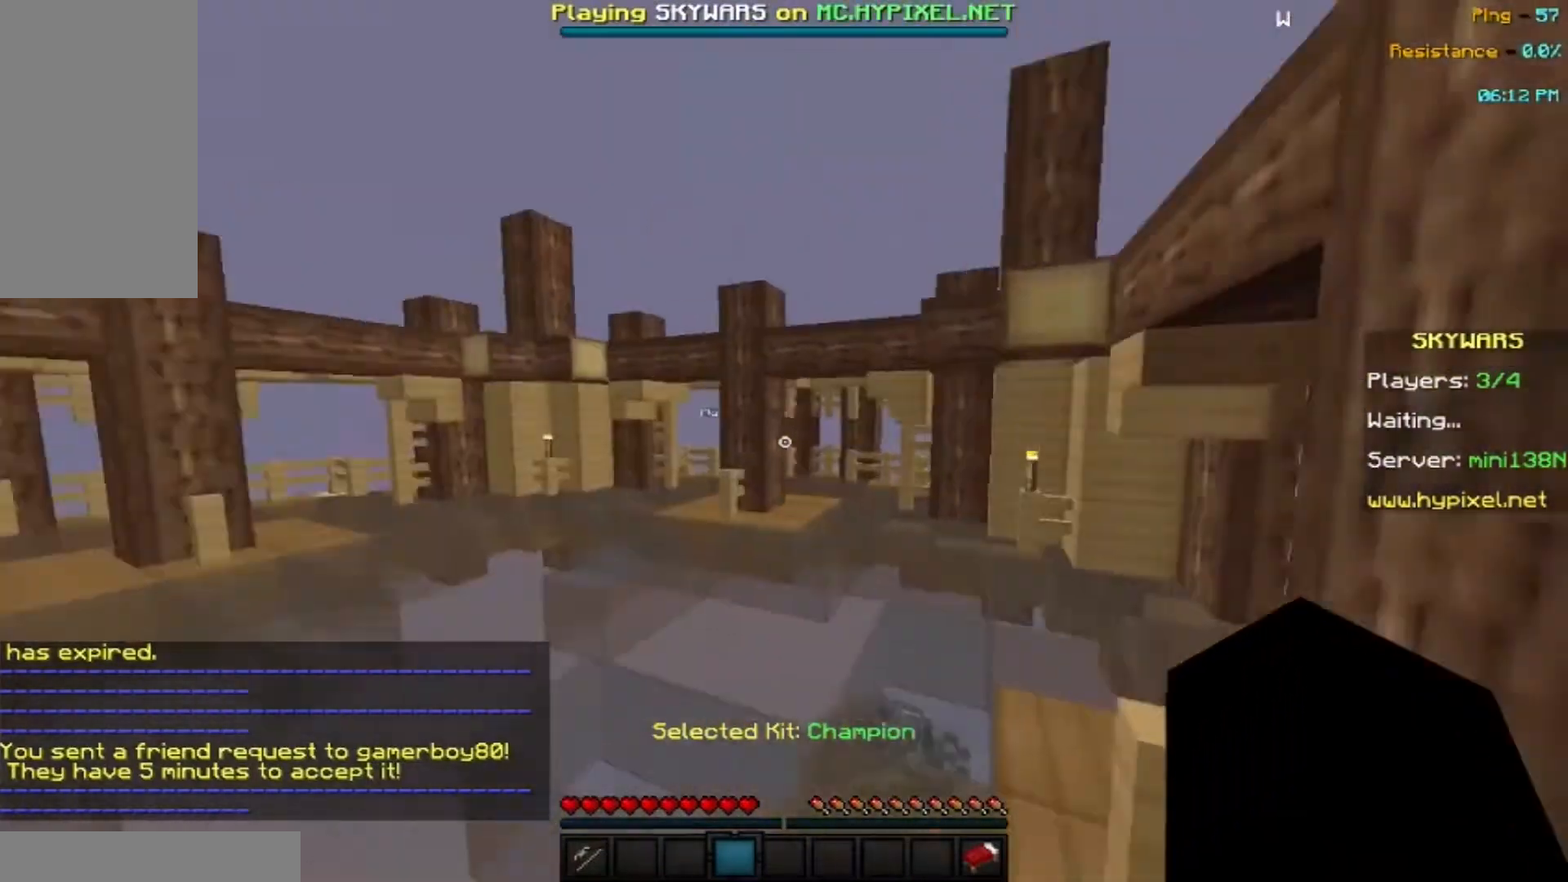
{"keys": ["space", "w"], "mouse": [], "events": []}
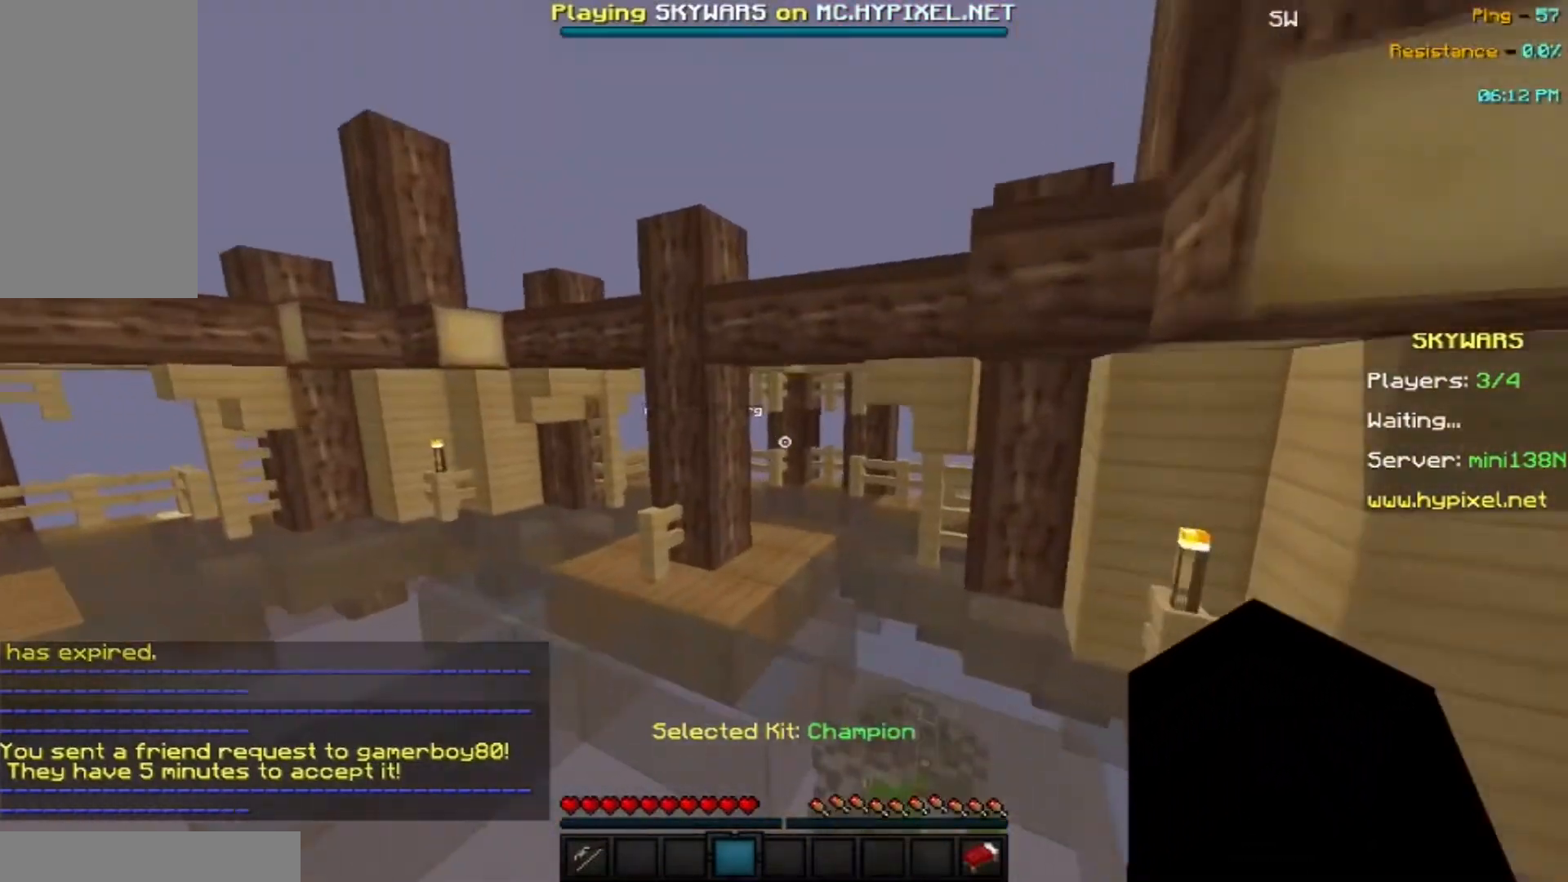
{"keys": ["space", "w"], "mouse": [], "events": []}
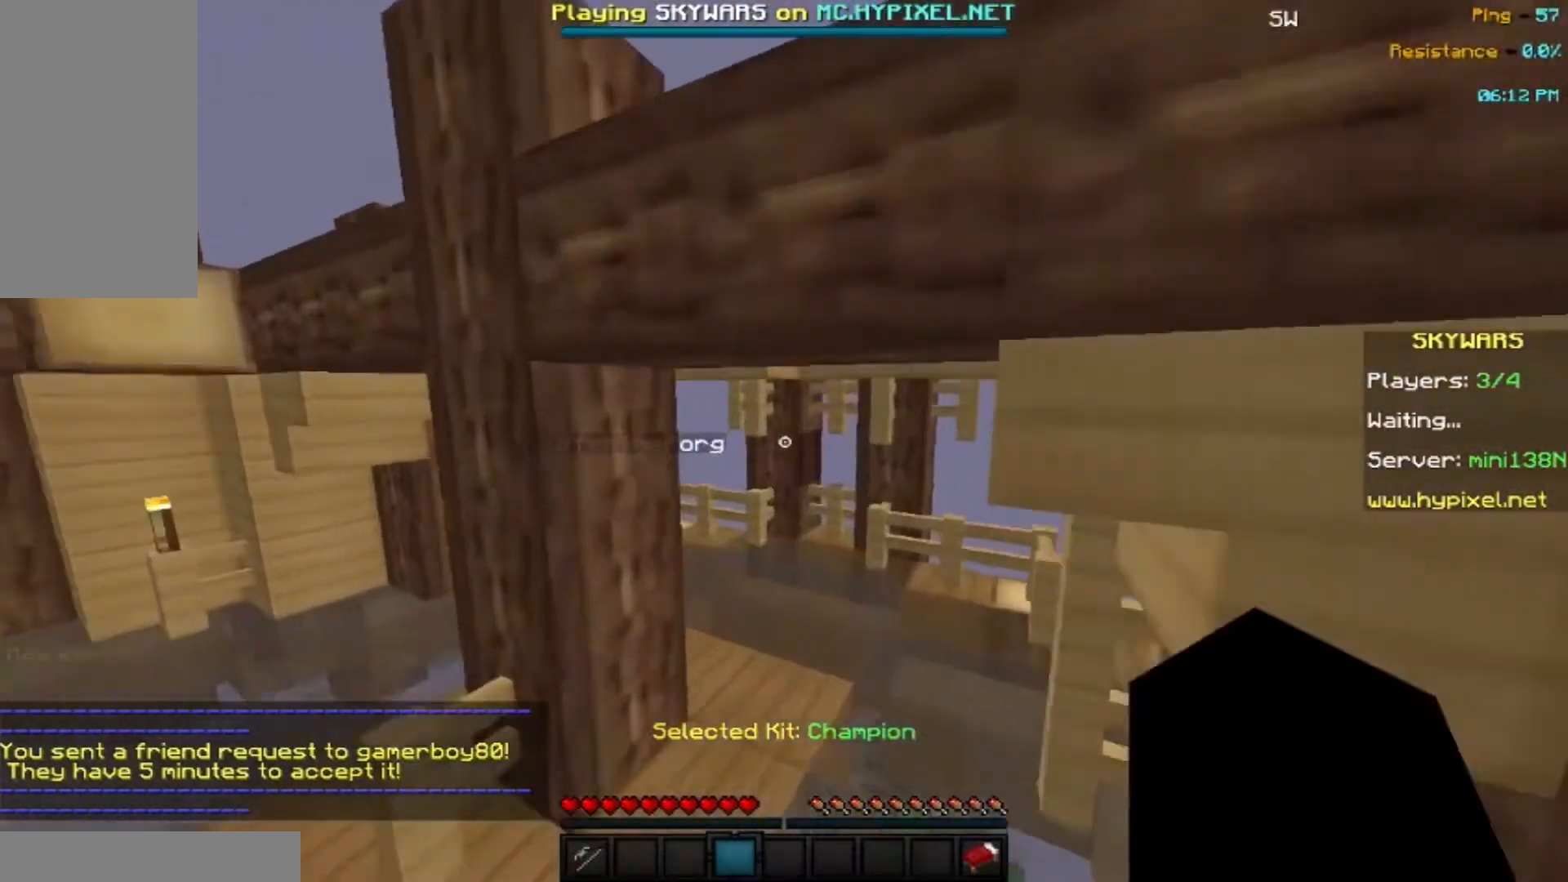
{"keys": ["space", "w"], "mouse": [], "events": []}